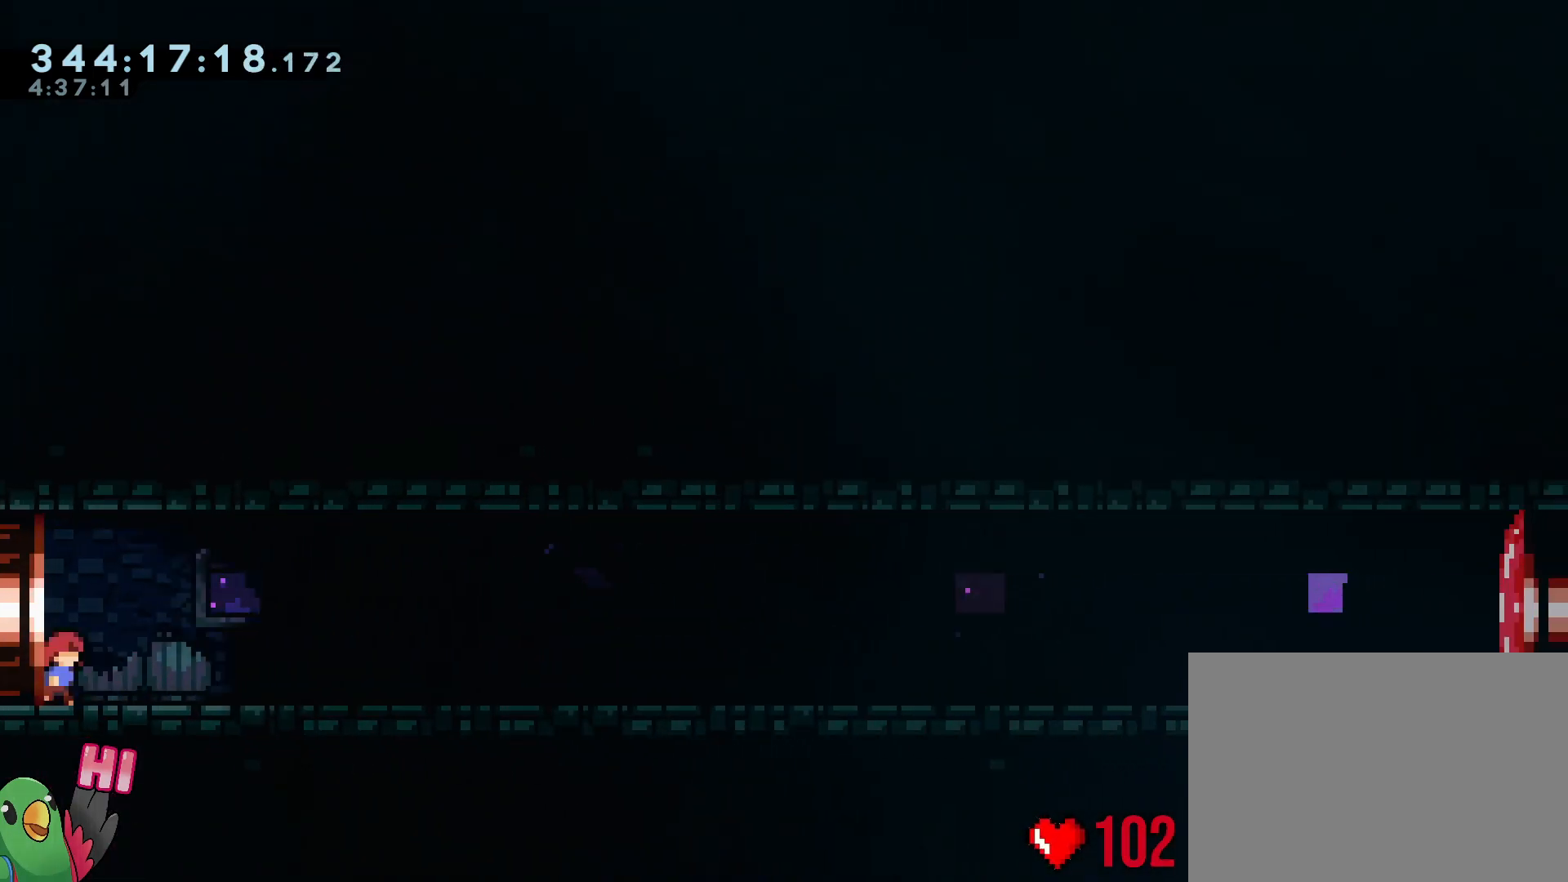
Gameplay with a controller (Nintendo layout); each line is a JSON object with the inputs held at the frame after it. "events" lists button and stick changes between this image and that frame as [ms after this image, input, new state], when the widget could be followed in between. Not read: HOME L3 R3.
{"buttons": ["L2"], "left_stick": "right", "right_stick": "center", "events": [[17, "L2", "down"], [150, "Y", "down"], [184, "B", "down"], [234, "Y", "up"], [284, "B", "up"]]}
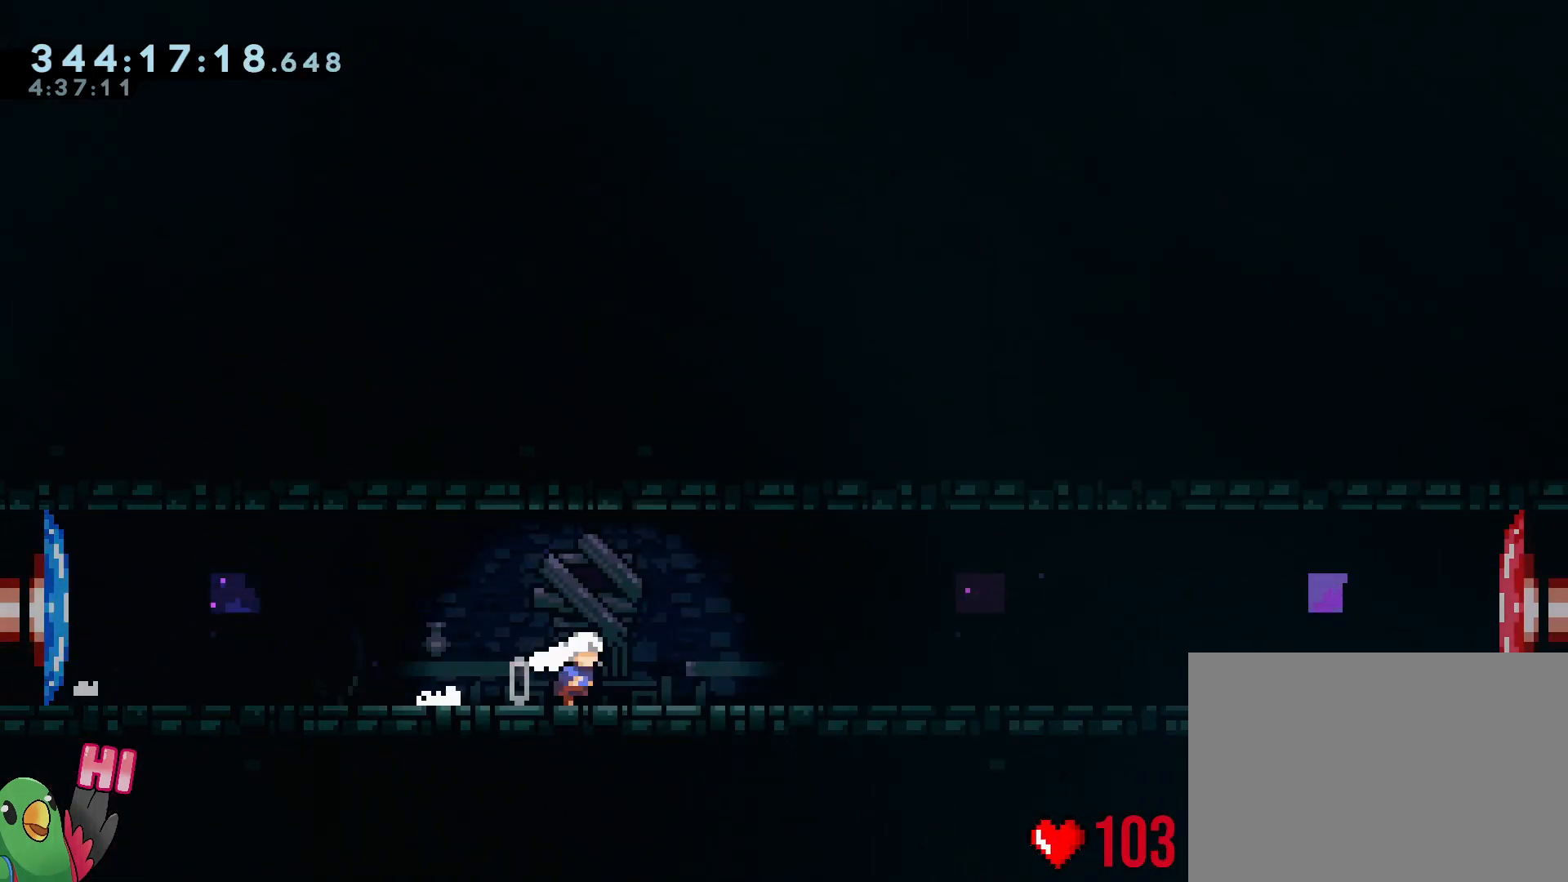
{"buttons": ["Y", "L2"], "left_stick": "right", "right_stick": "center", "events": [[400, "Y", "down"]]}
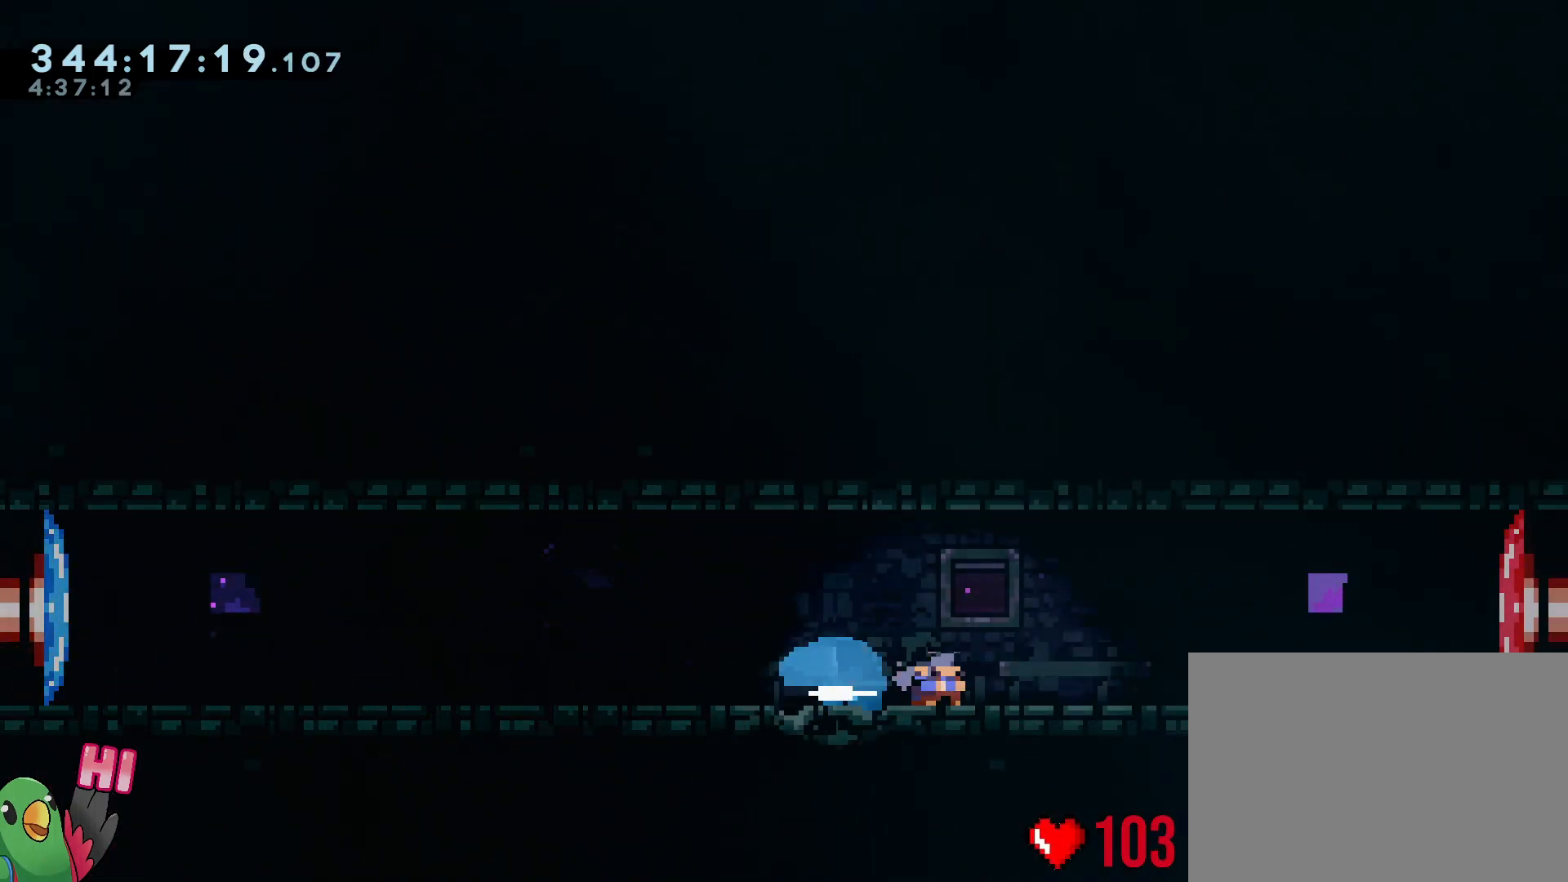
{"buttons": ["L2"], "left_stick": "right", "right_stick": "center", "events": [[17, "Y", "up"], [234, "Y", "down"], [384, "Y", "up"]]}
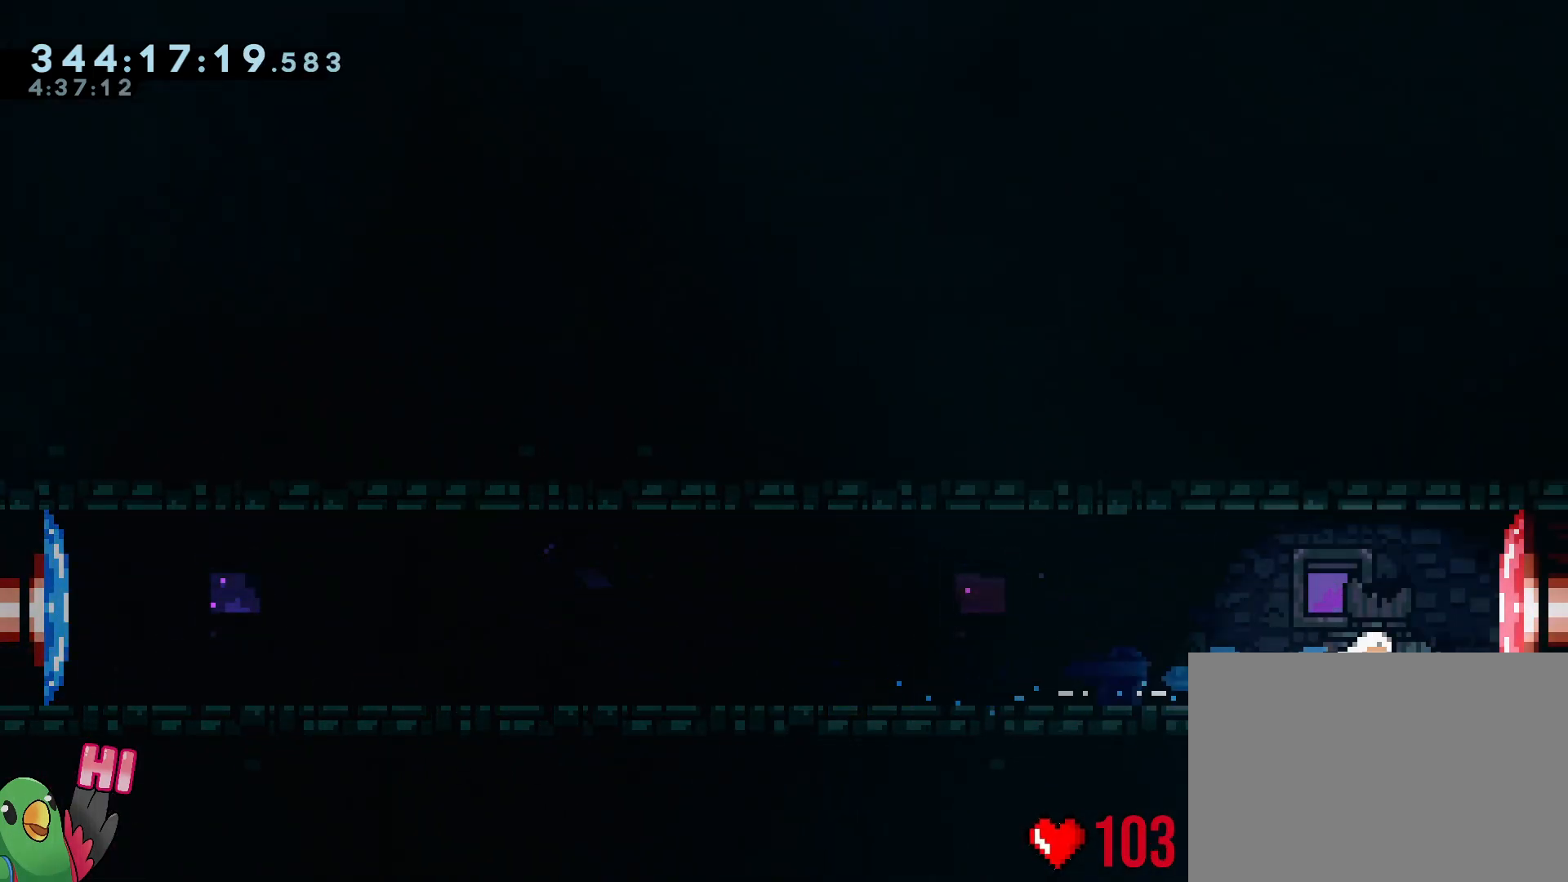
{"buttons": [], "left_stick": "right", "right_stick": "center", "events": [[450, "L2", "up"]]}
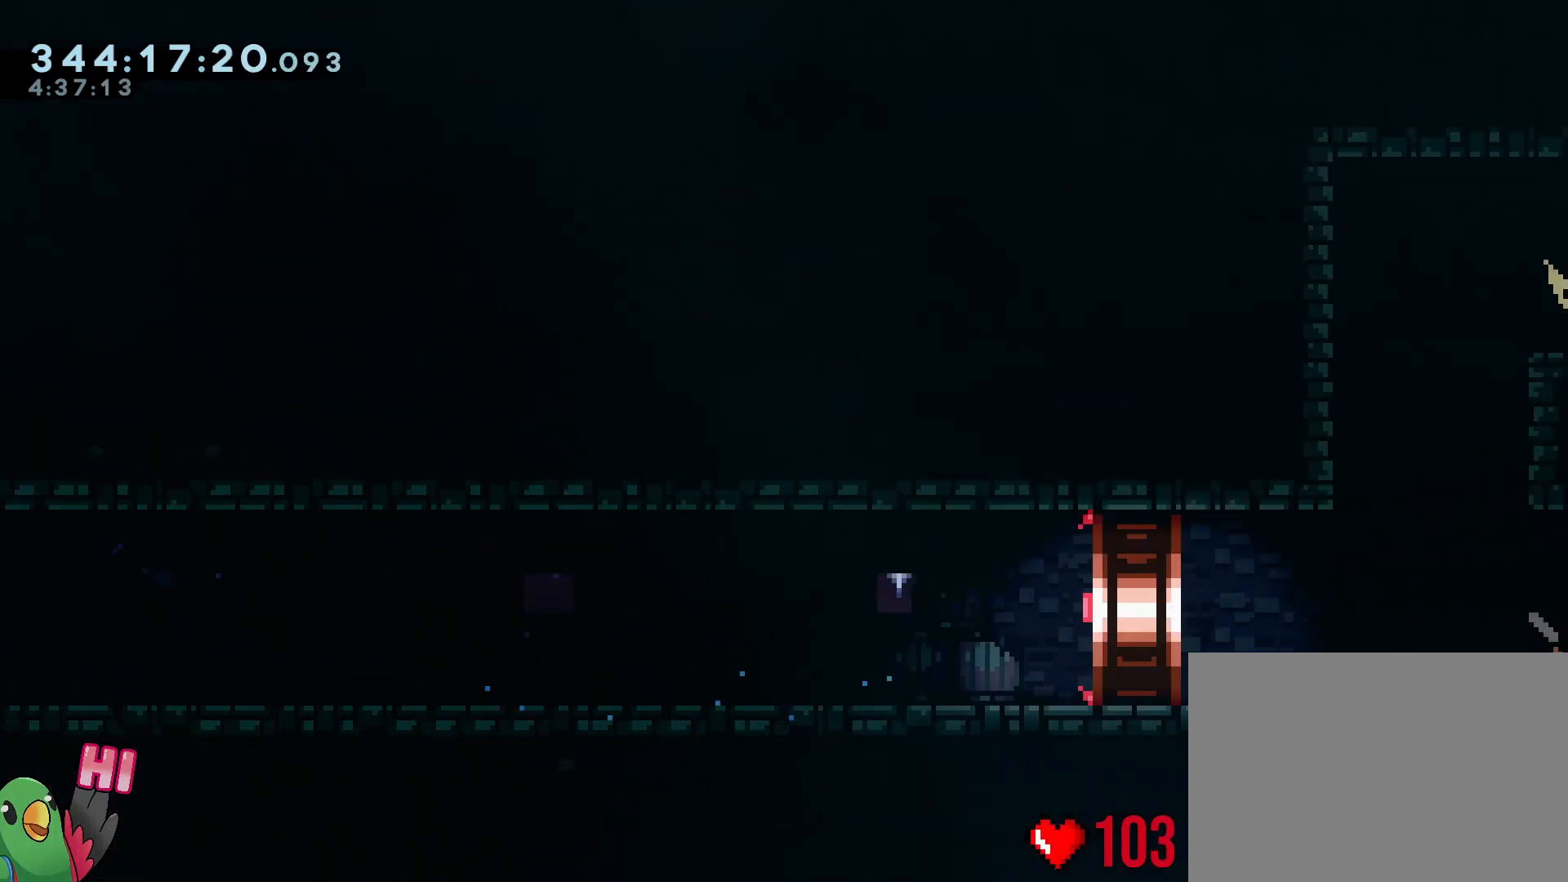
{"buttons": [], "left_stick": "center", "right_stick": "center", "events": [[17, "left_stick", "center"]]}
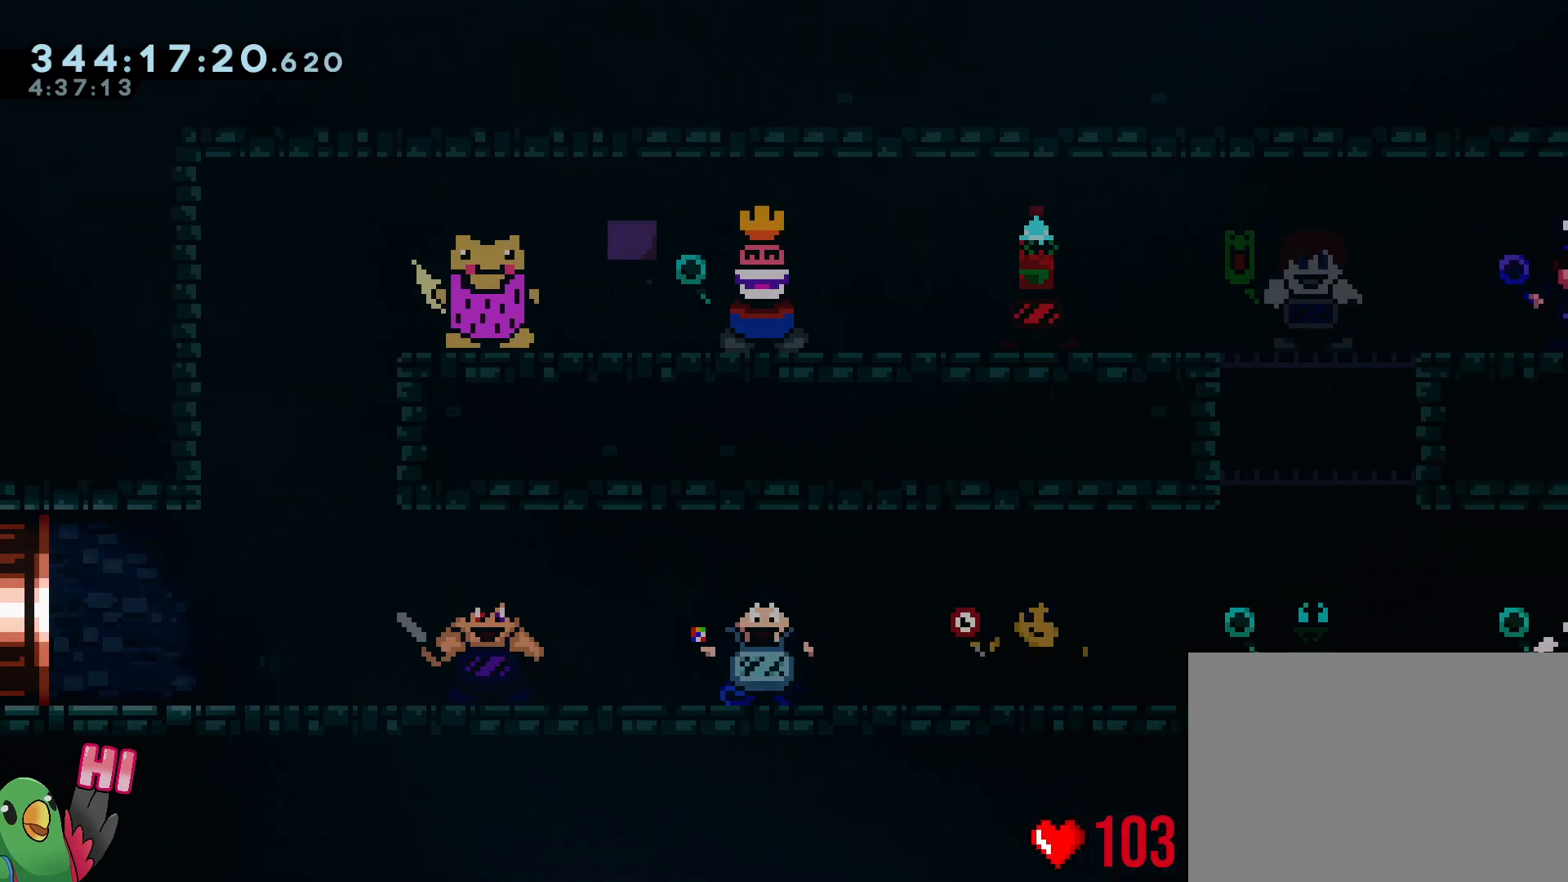
{"buttons": [], "left_stick": "right", "right_stick": "center", "events": [[350, "left_stick", "right"]]}
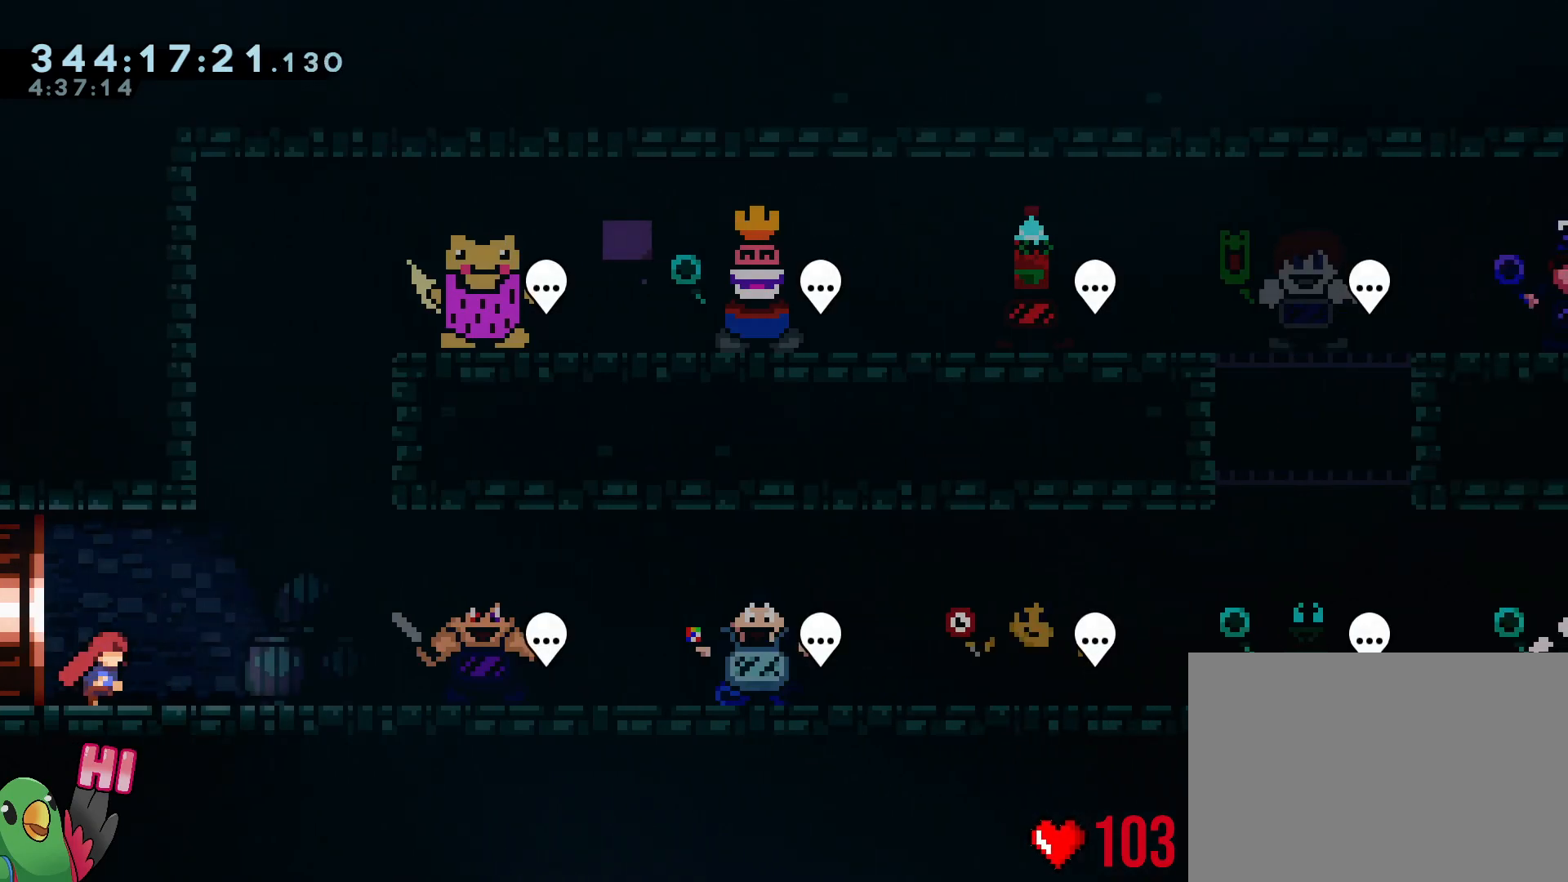
{"buttons": [], "left_stick": "right", "right_stick": "center", "events": [[217, "Y", "down"], [384, "Y", "up"]]}
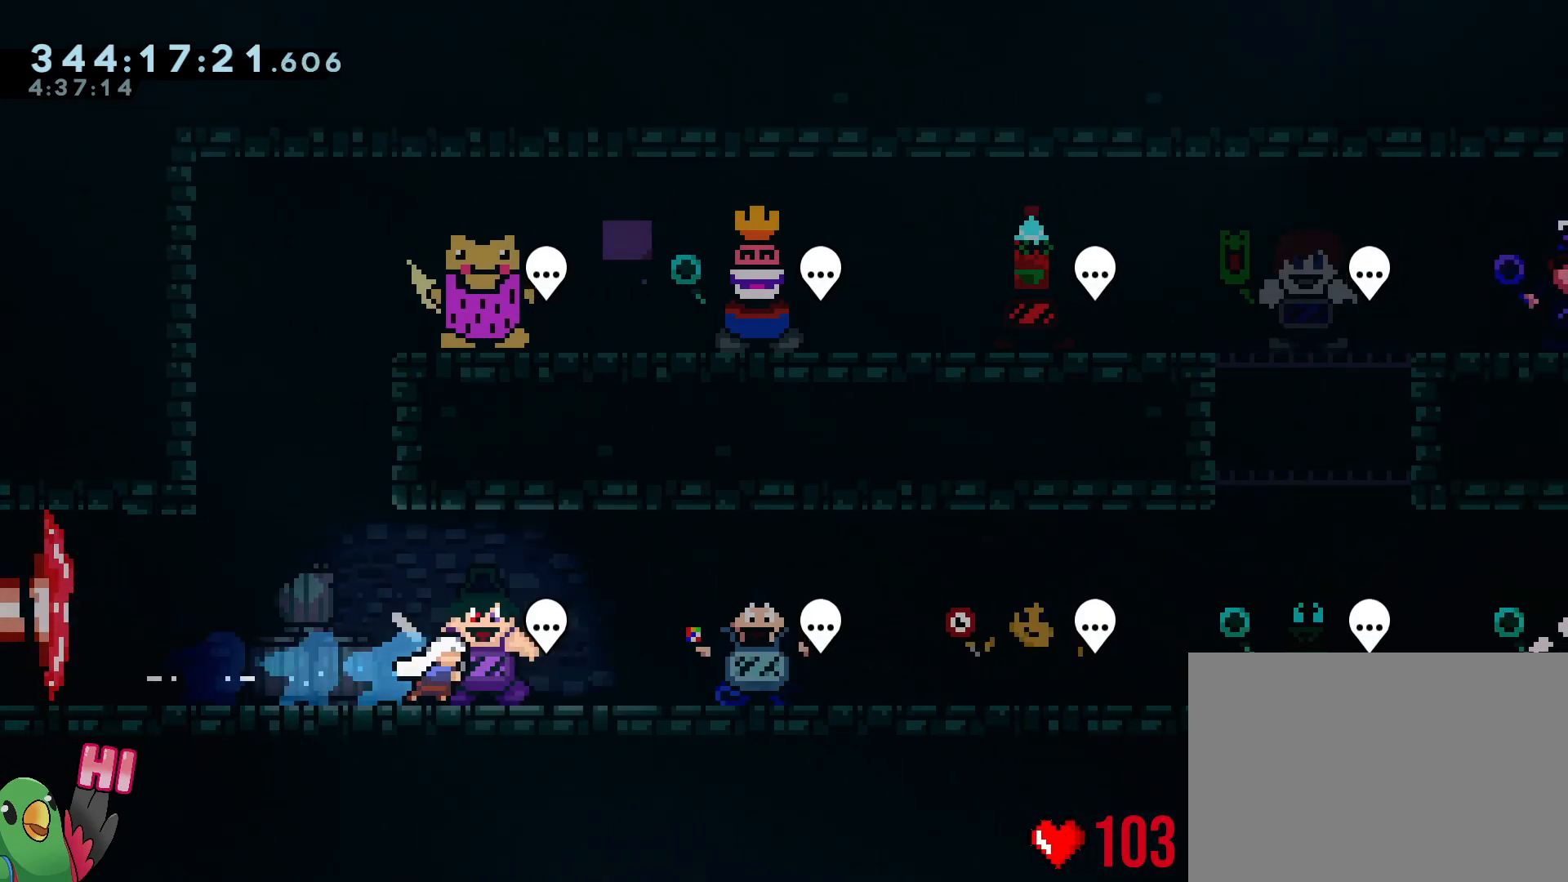
{"buttons": [], "left_stick": "right", "right_stick": "center", "events": [[33, "Y", "down"], [167, "Y", "up"], [283, "Y", "down"], [434, "Y", "up"]]}
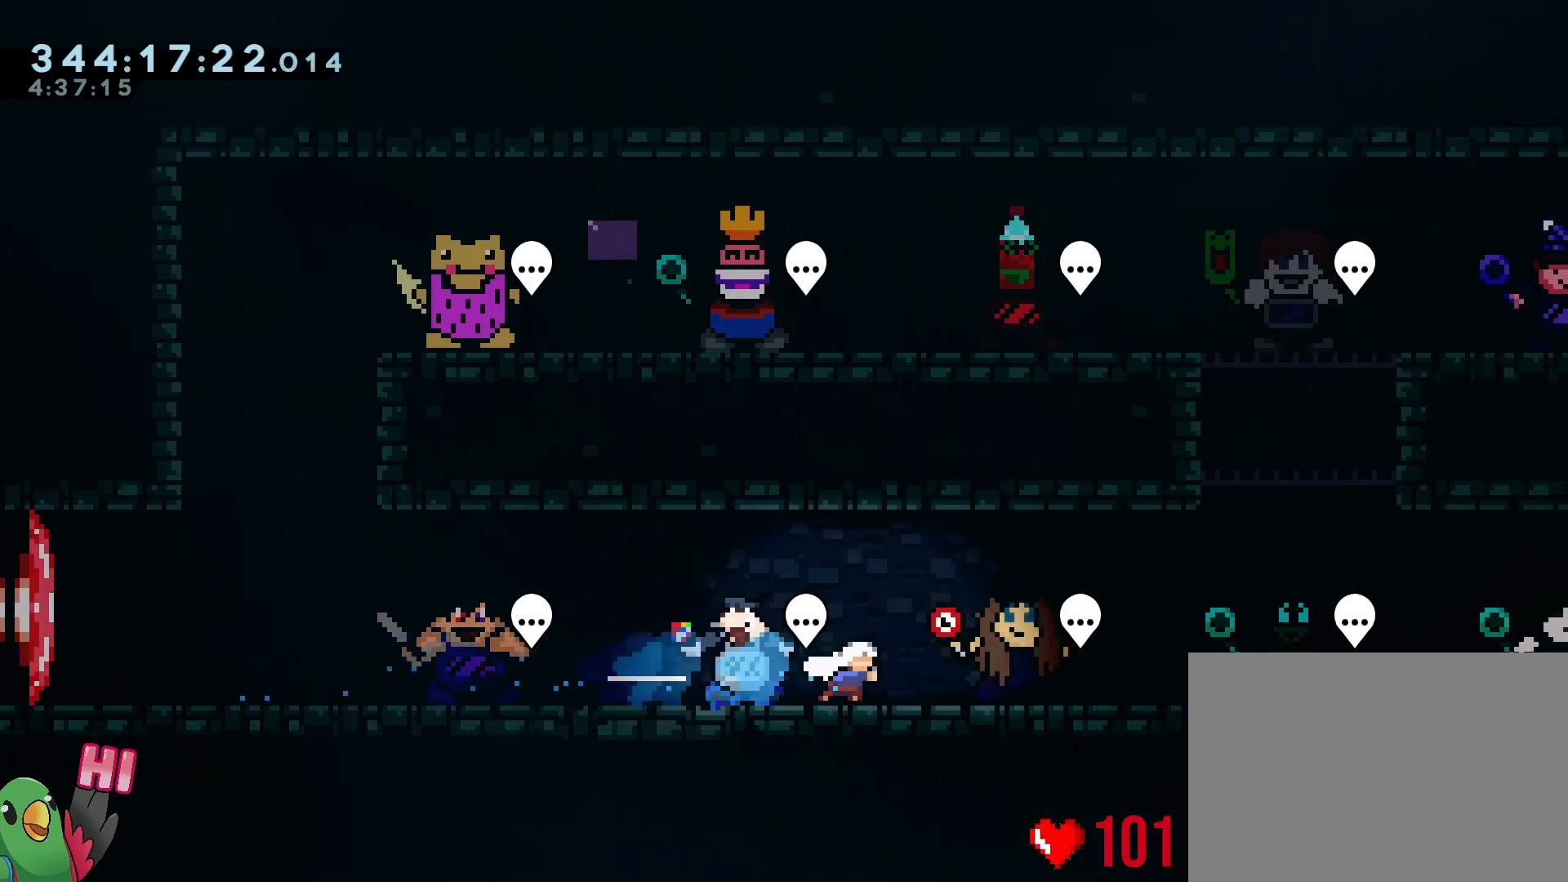
{"buttons": [], "left_stick": "right", "right_stick": "center", "events": [[67, "Y", "down"], [184, "Y", "up"], [317, "Y", "down"], [467, "Y", "up"]]}
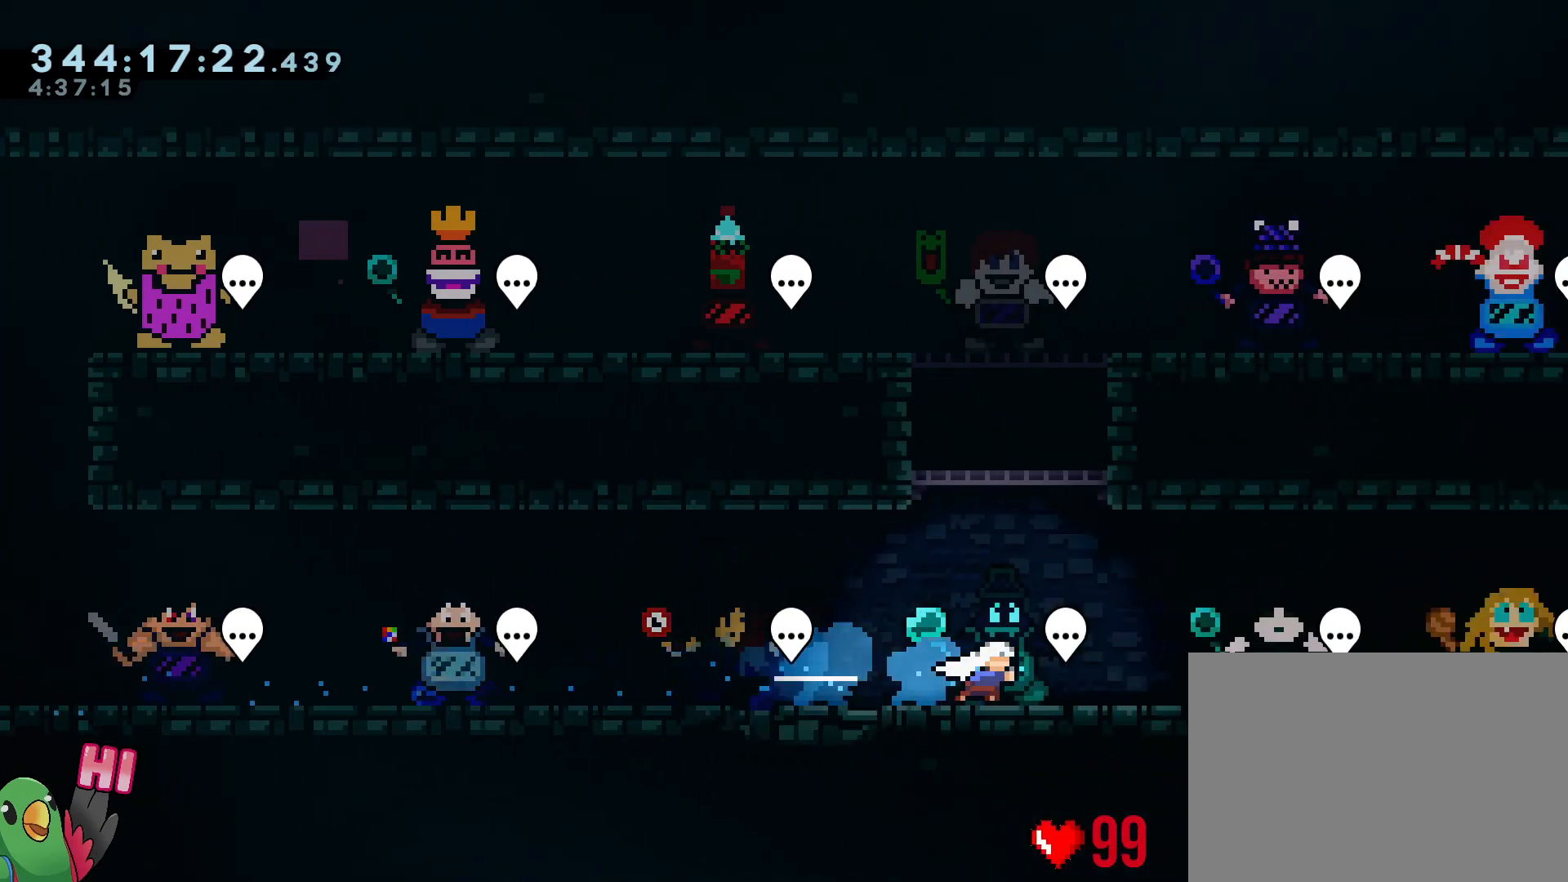
{"buttons": [], "left_stick": "right", "right_stick": "center", "events": [[67, "Y", "down"], [183, "Y", "up"], [317, "Y", "down"], [484, "Y", "up"]]}
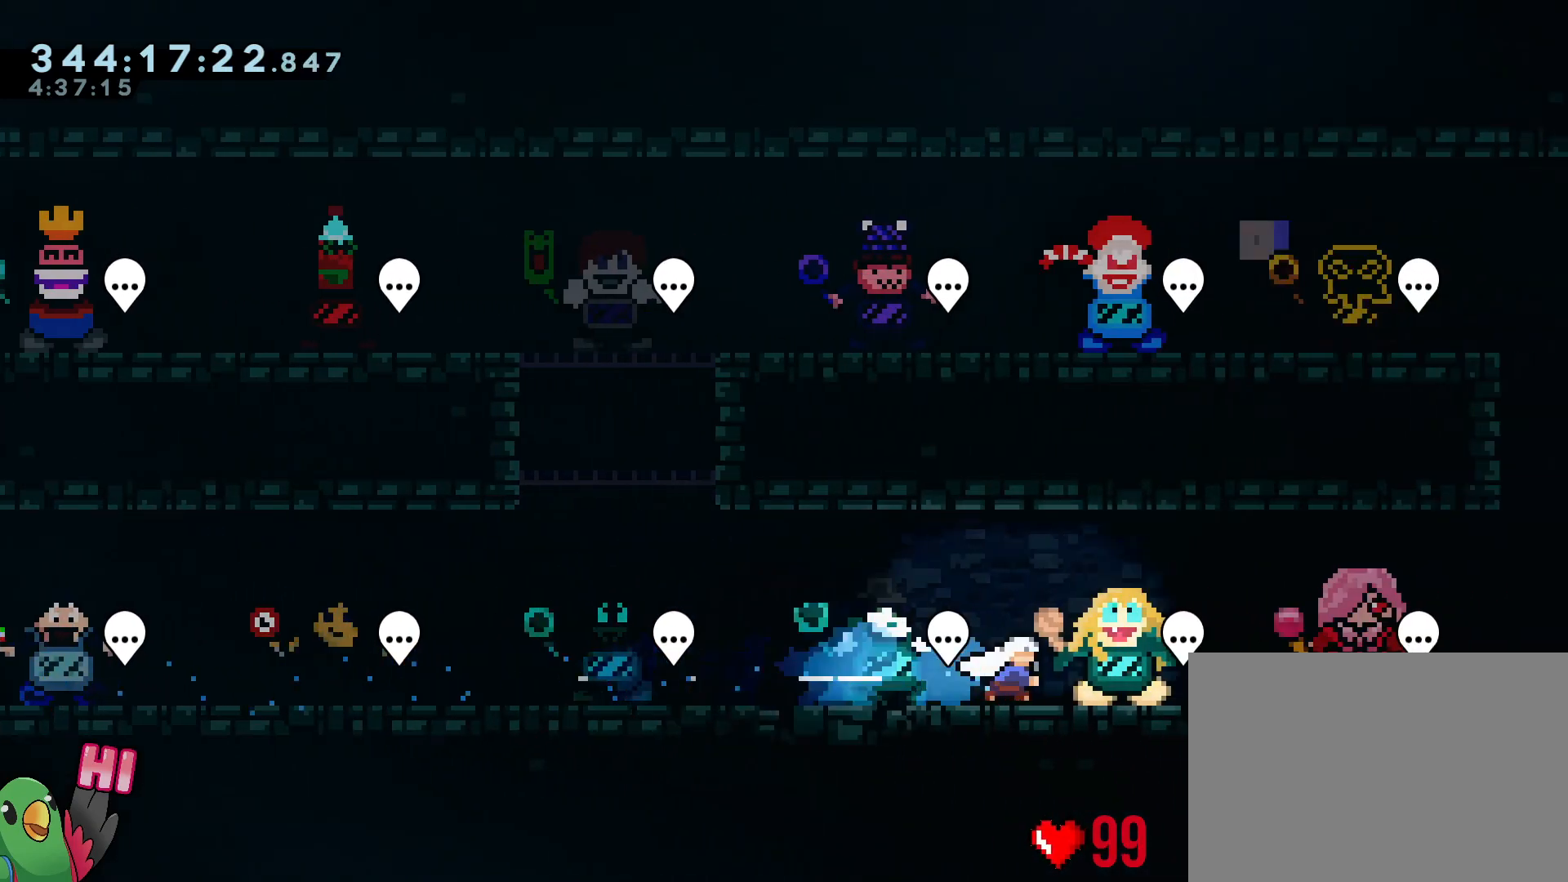
{"buttons": [], "left_stick": "left", "right_stick": "center", "events": [[84, "Y", "down"], [267, "Y", "up"], [401, "left_stick", "center"], [467, "left_stick", "left"]]}
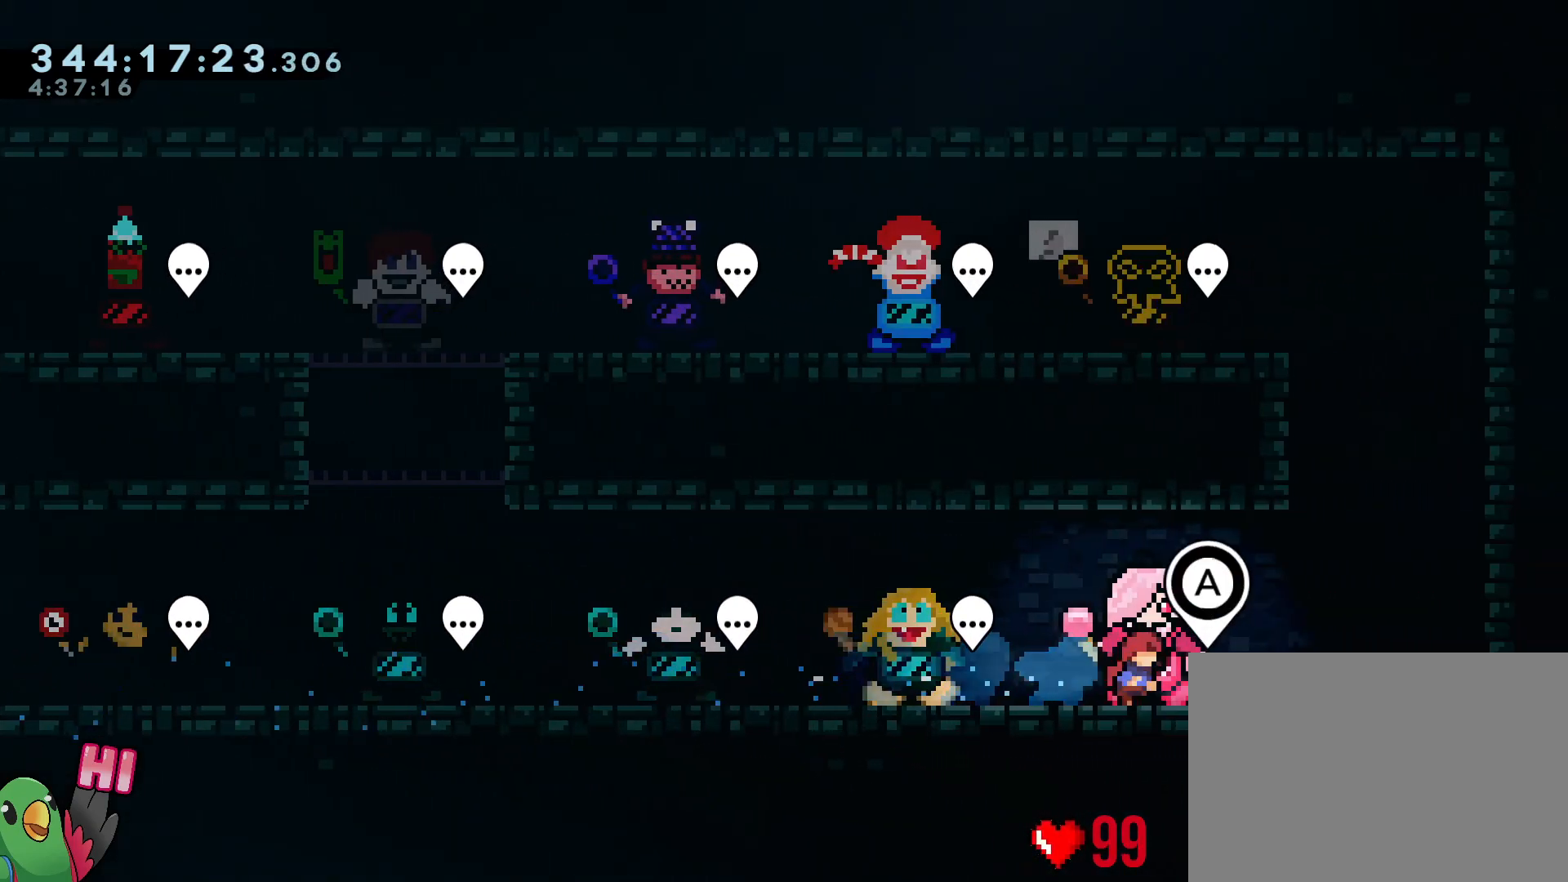
{"buttons": [], "left_stick": "left", "right_stick": "center", "events": [[33, "Y", "down"], [183, "Y", "up"], [300, "Y", "down"], [417, "Y", "up"]]}
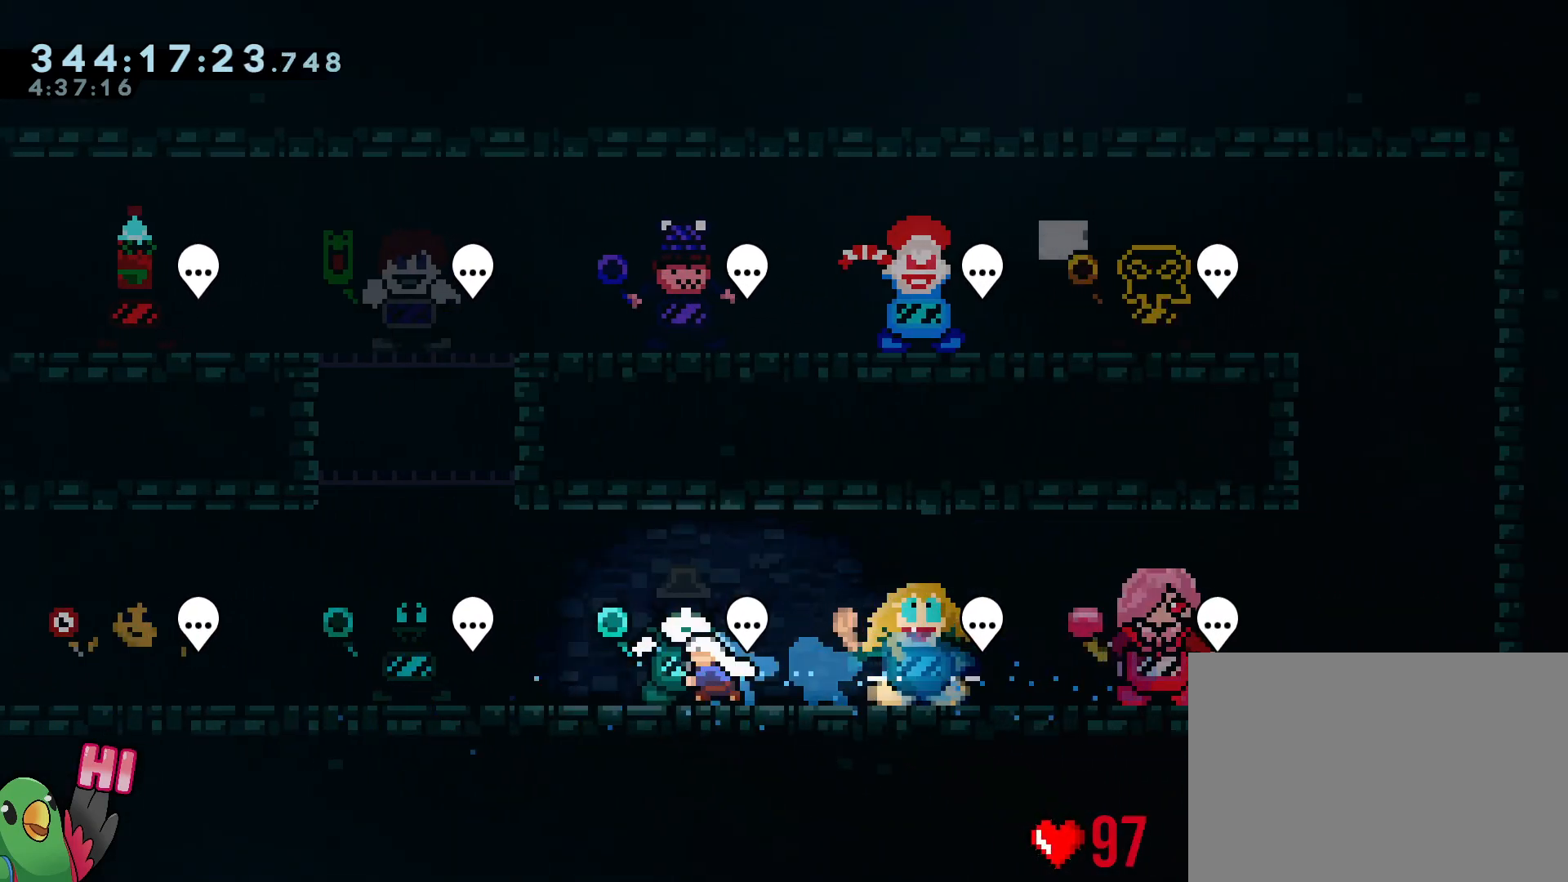
{"buttons": [], "left_stick": "left", "right_stick": "center", "events": [[17, "Y", "down"], [184, "Y", "up"], [334, "Y", "down"], [484, "Y", "up"]]}
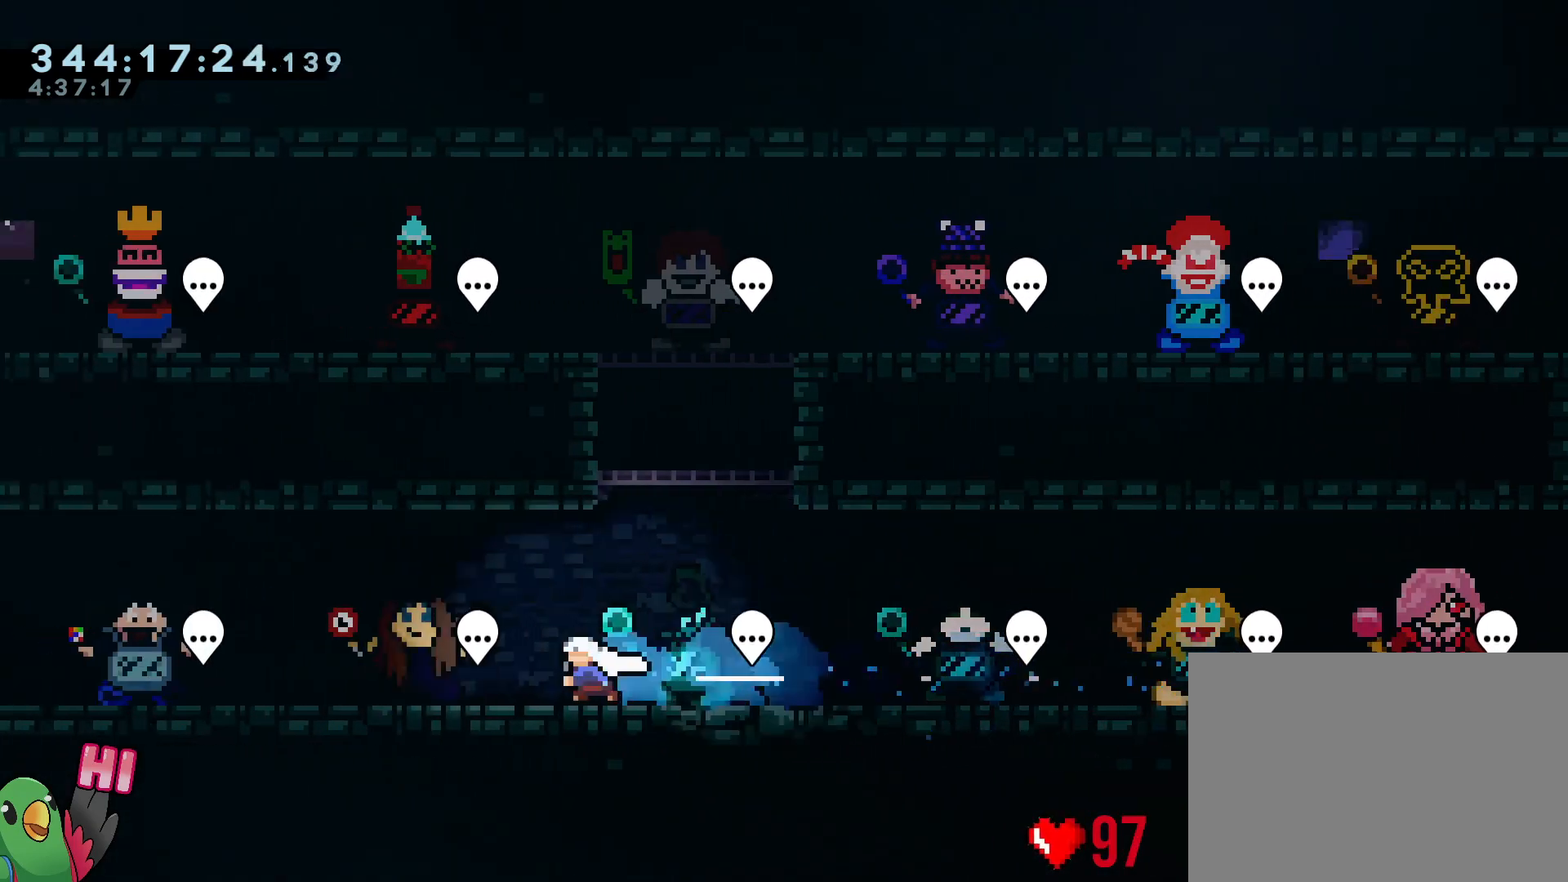
{"buttons": ["Y"], "left_stick": "left", "right_stick": "center", "events": [[117, "Y", "down"], [267, "Y", "up"], [451, "Y", "down"]]}
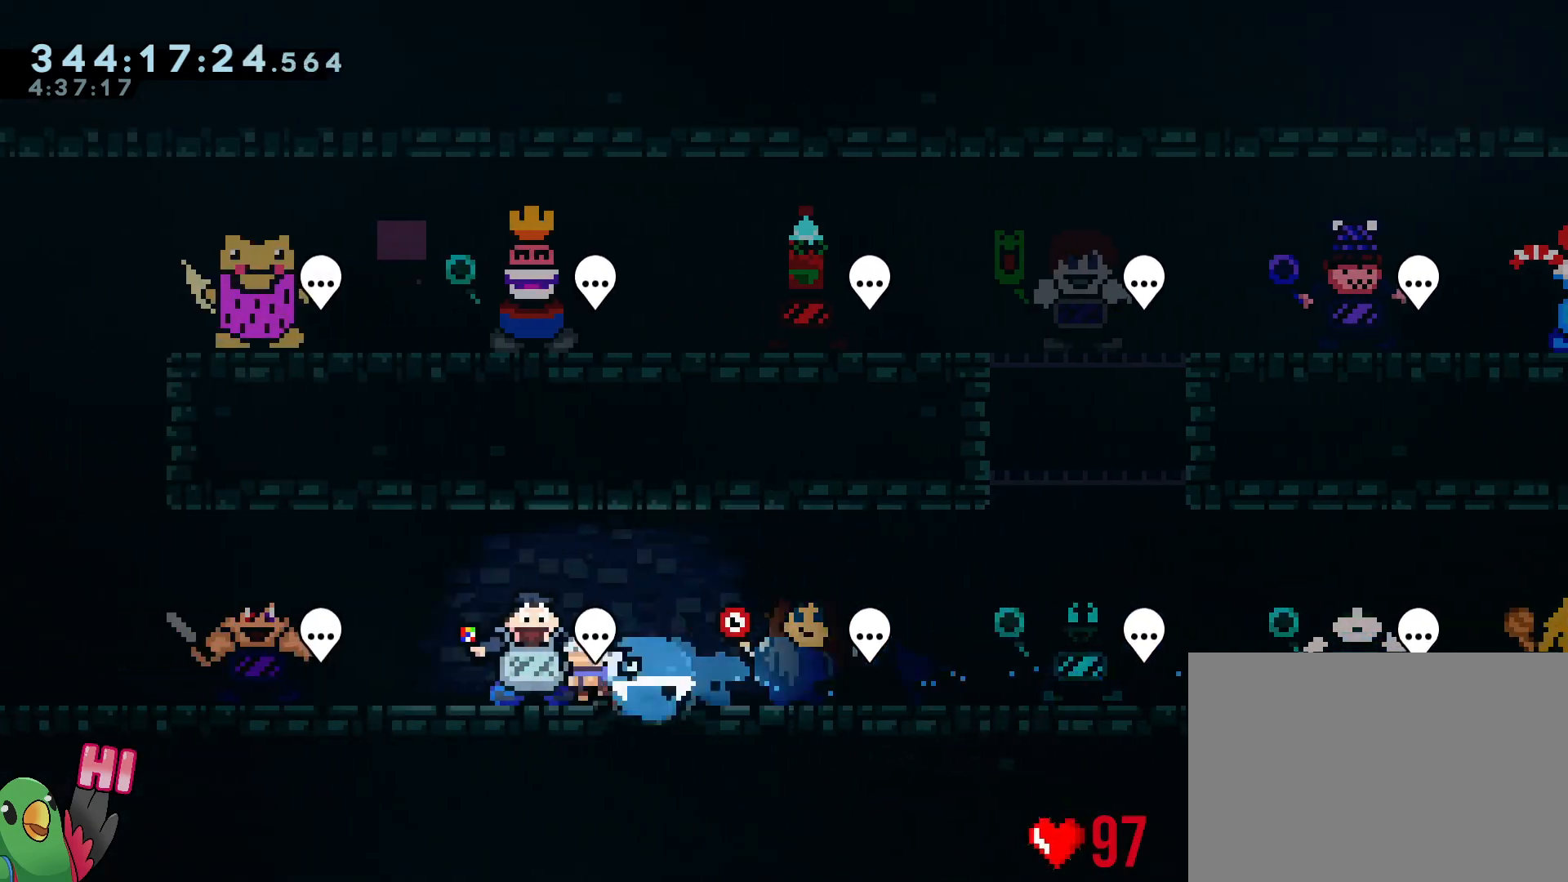
{"buttons": [], "left_stick": "left", "right_stick": "center", "events": [[83, "Y", "up"]]}
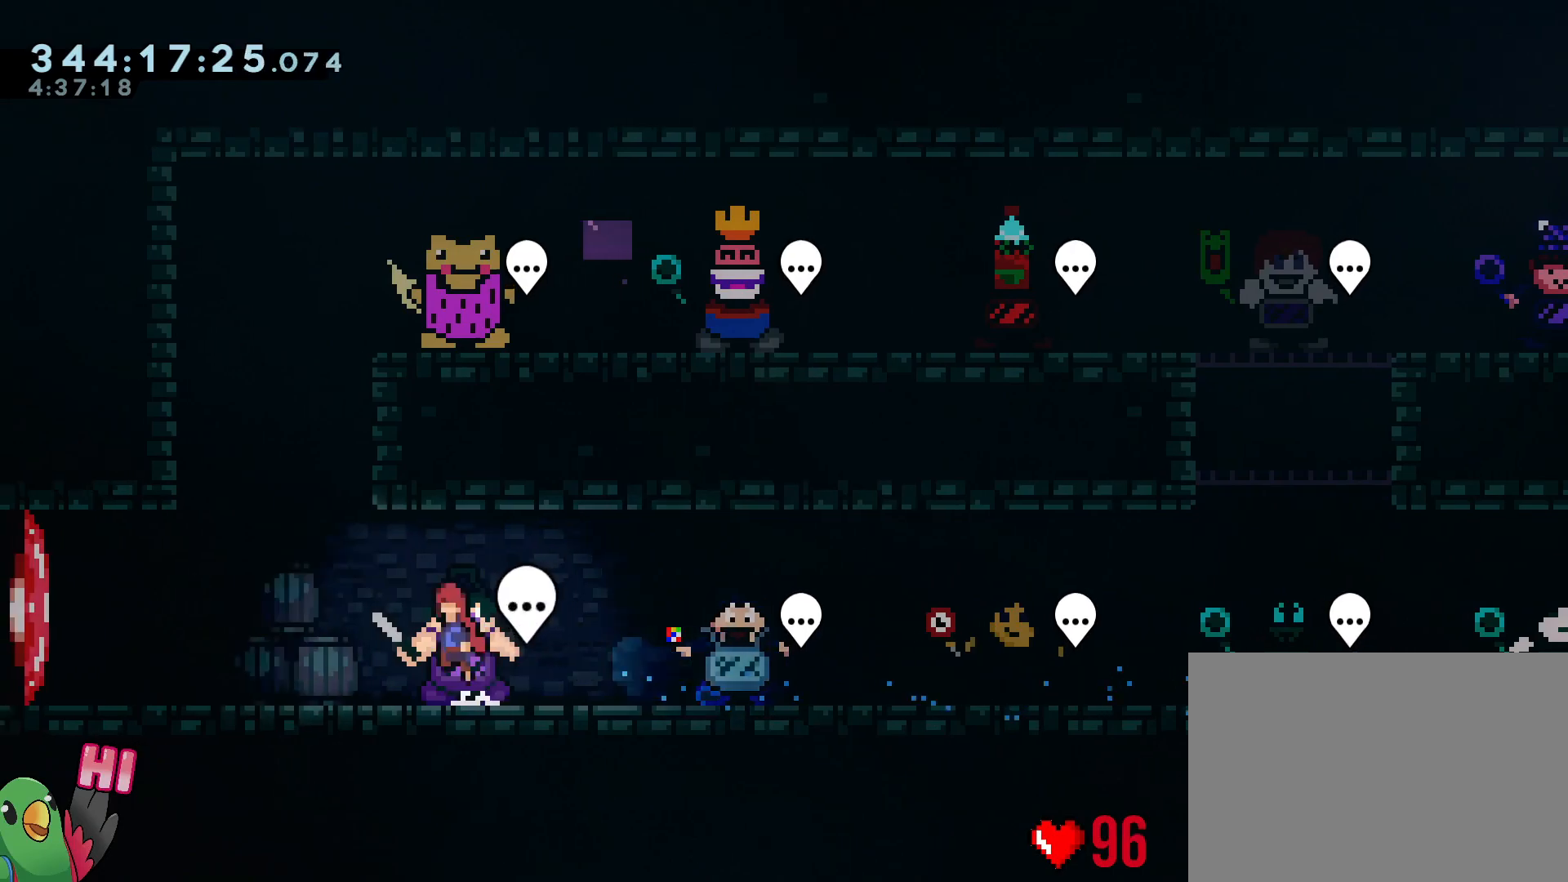
{"buttons": ["R1"], "left_stick": "right", "right_stick": "center", "events": [[17, "B", "down"], [217, "left_stick", "up"], [267, "Y", "down"], [350, "R1", "down"], [417, "B", "up"], [417, "Y", "up"], [467, "left_stick", "right"]]}
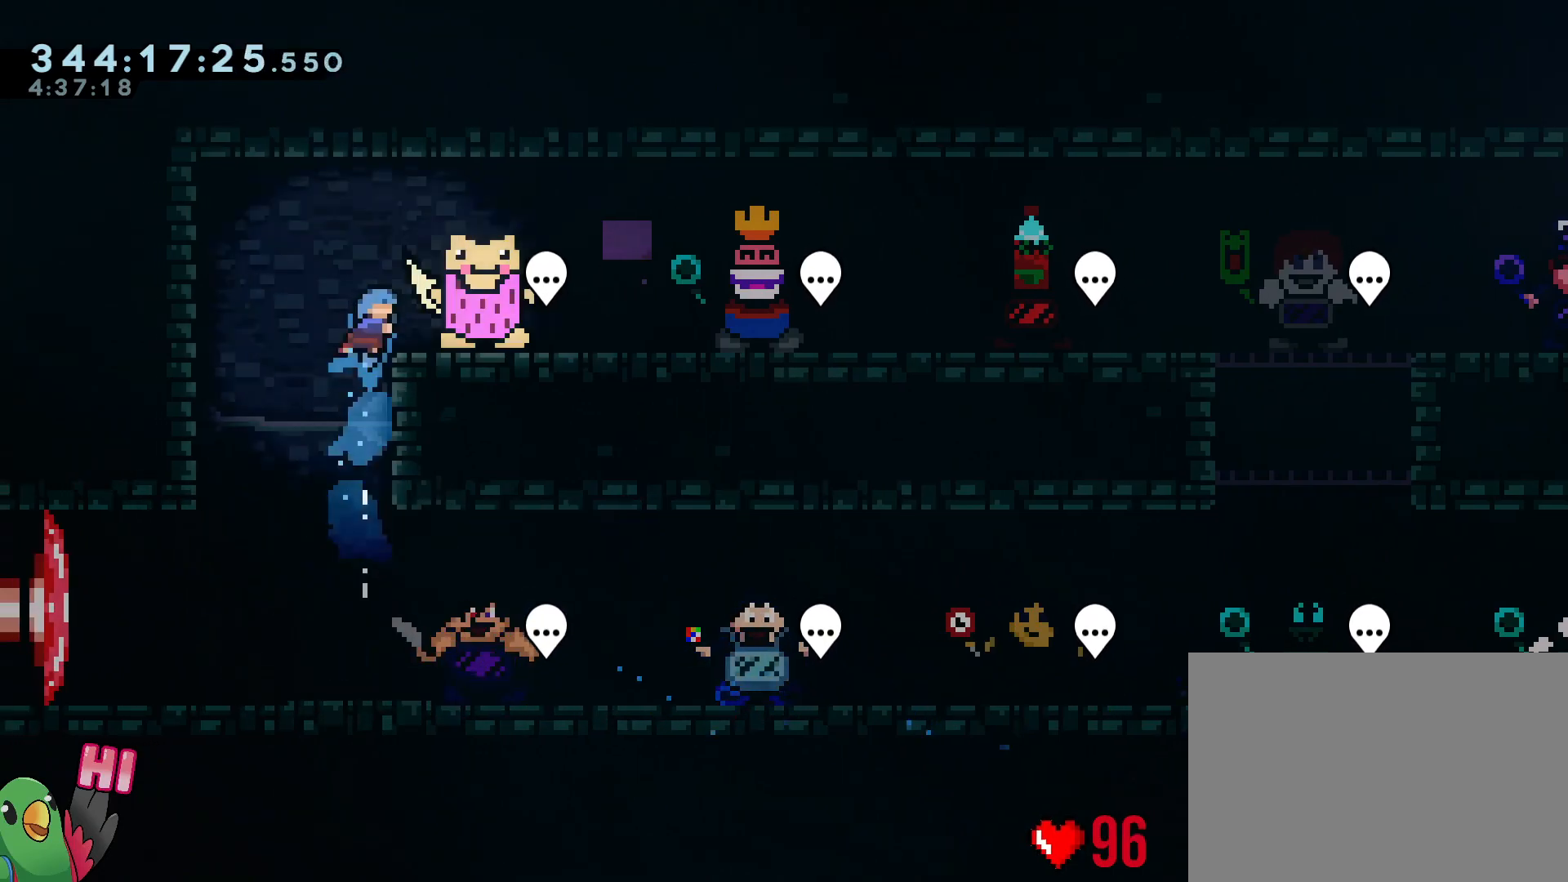
{"buttons": [], "left_stick": "center", "right_stick": "center", "events": [[183, "B", "down"], [217, "B", "up"], [250, "R1", "up"], [317, "left_stick", "center"]]}
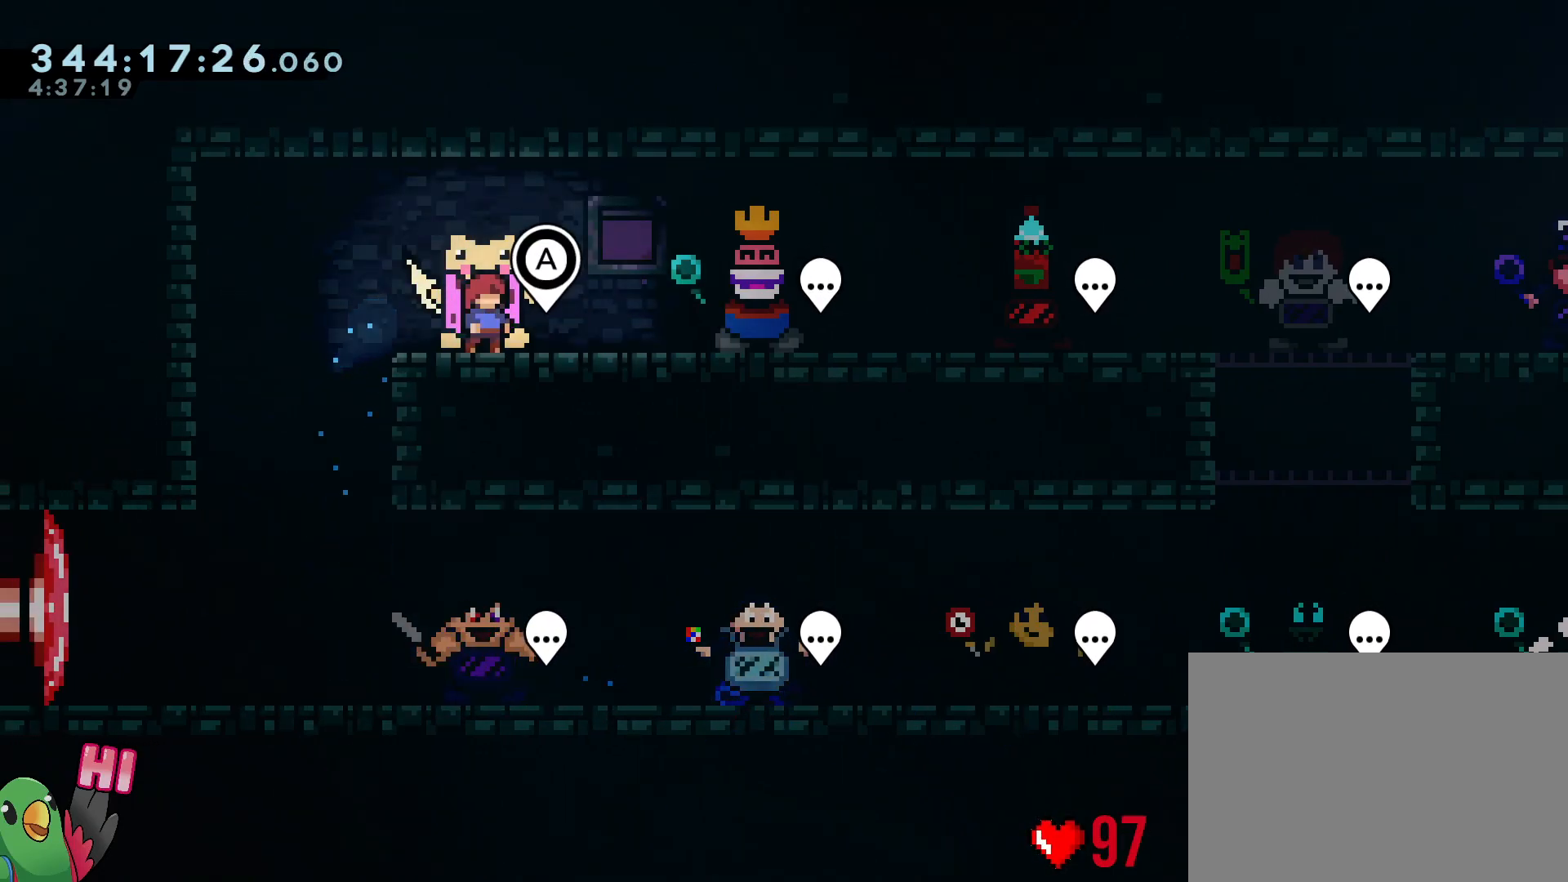
{"buttons": [], "left_stick": "center", "right_stick": "center", "events": [[67, "A", "down"], [184, "A", "up"]]}
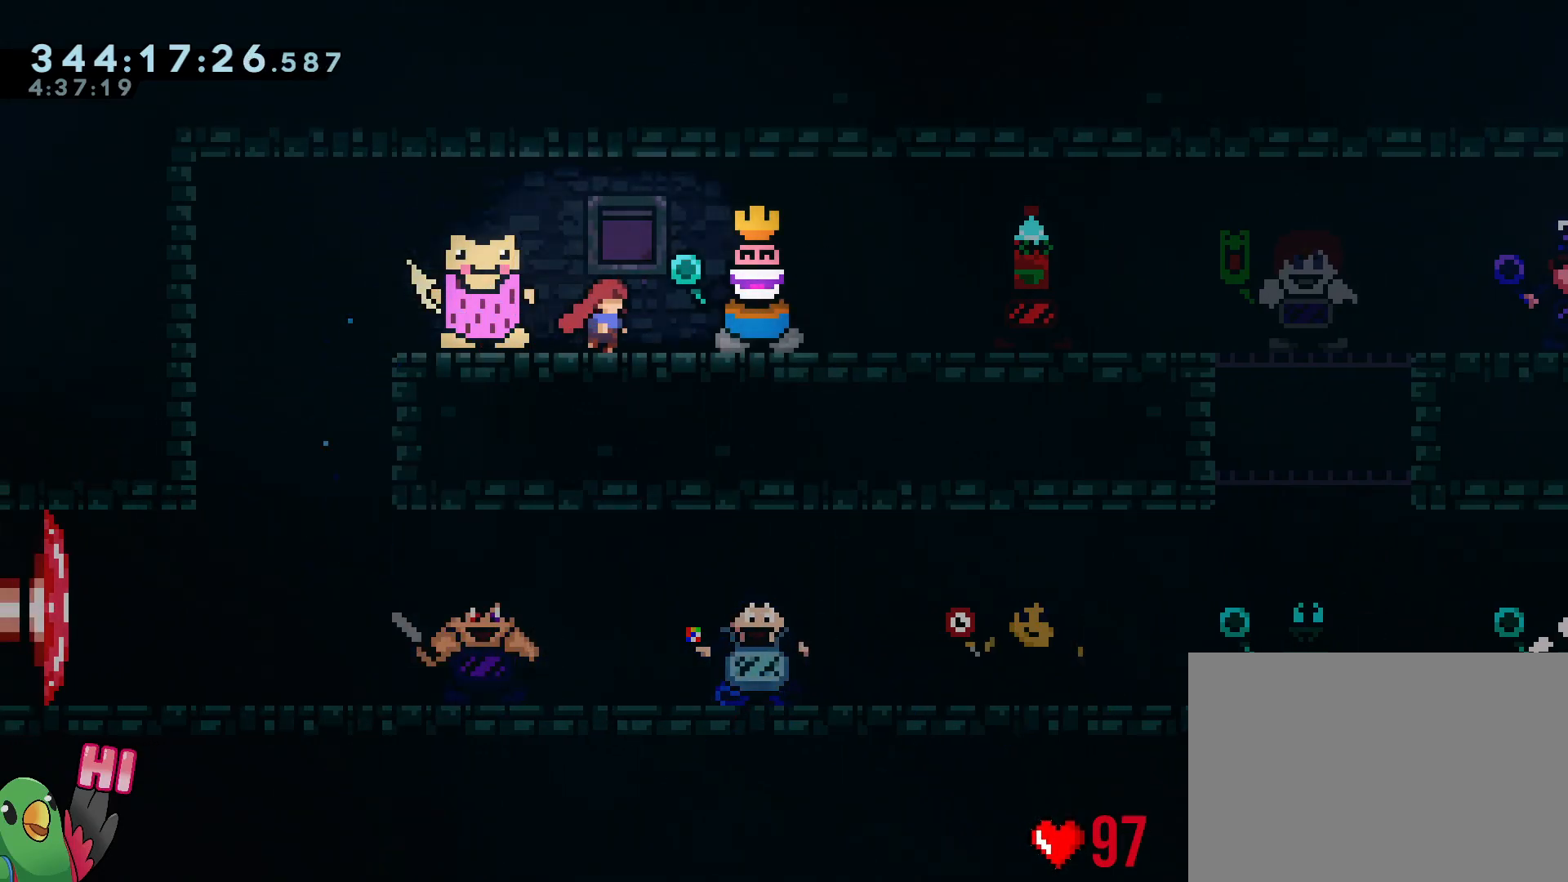
{"buttons": [], "left_stick": "center", "right_stick": "center", "events": []}